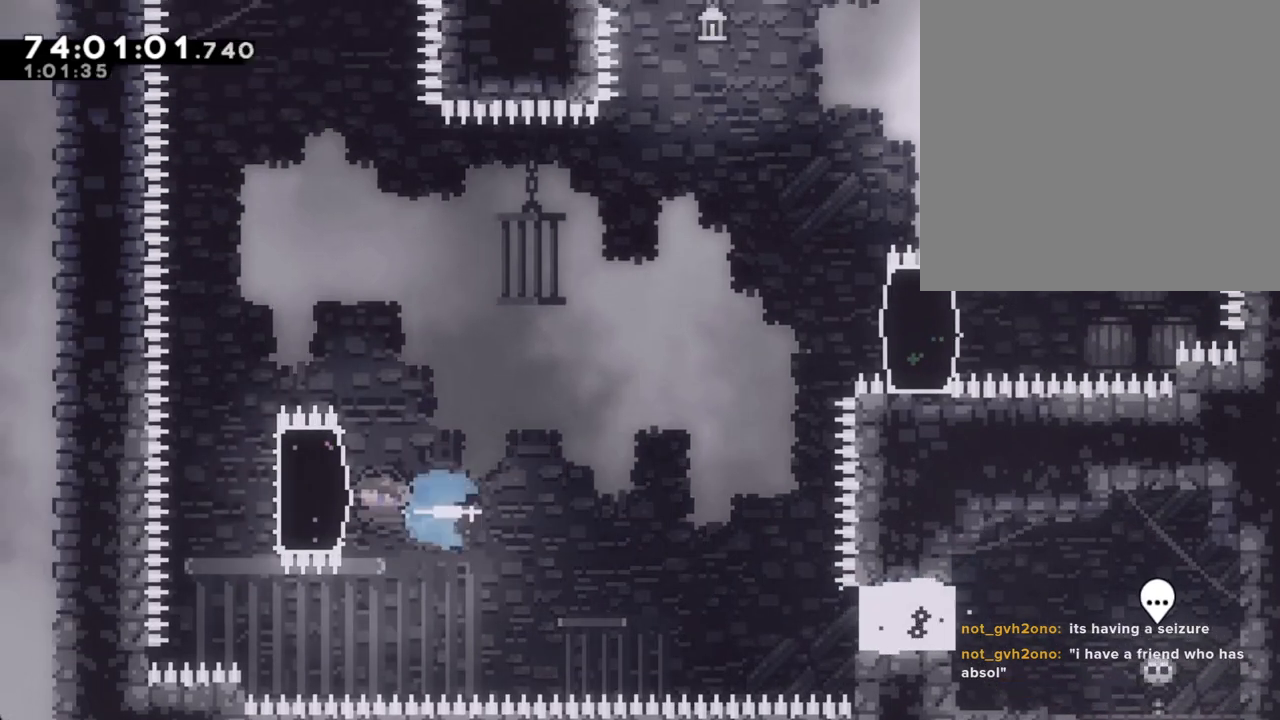
Gameplay with a controller (Nintendo layout); each line is a JSON object with the inputs held at the frame after it. "events" lists button and stick changes between this image and that frame as [ms after this image, input, new state], when the widget could be followed in between. Not read: L1 L3 R1 R3 right_stick.
{"buttons": [], "left_stick": "right", "events": [[67, "X", "up"], [67, "left_stick", "right"], [201, "X", "down"], [402, "X", "up"]]}
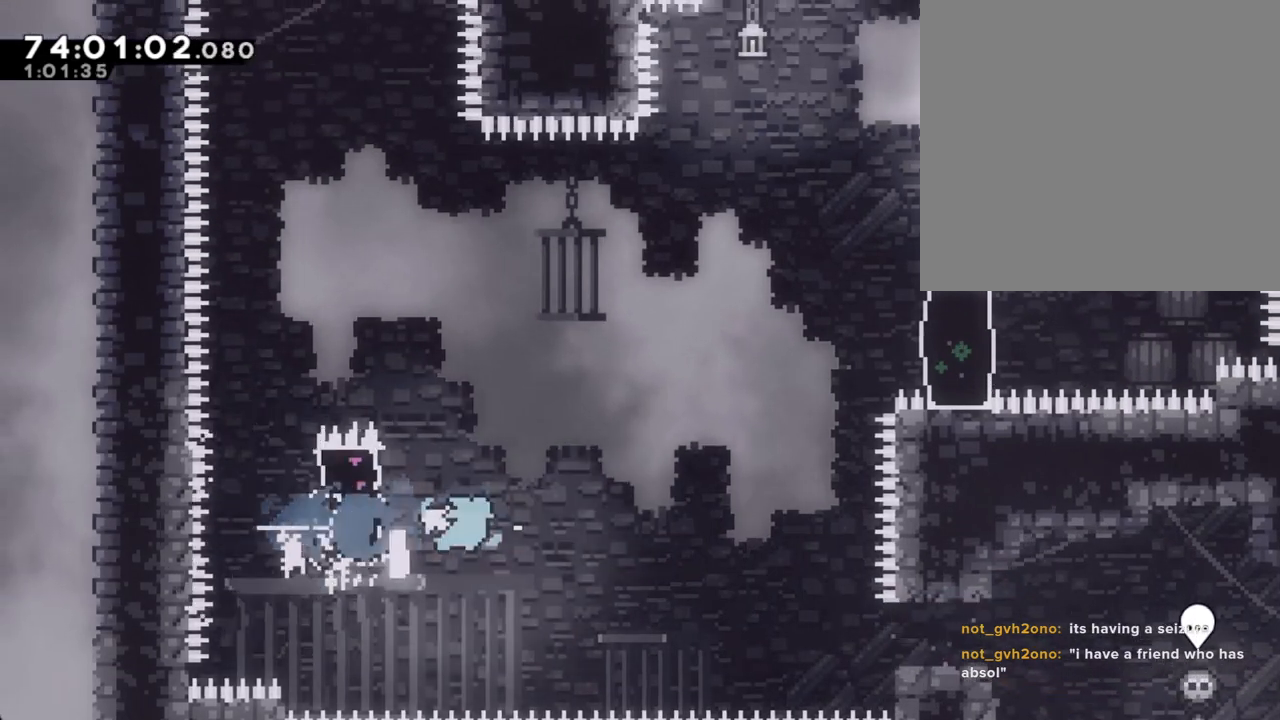
{"buttons": [], "left_stick": "up-right", "events": [[16, "A", "down"], [234, "left_stick", "up-right"], [402, "A", "up"]]}
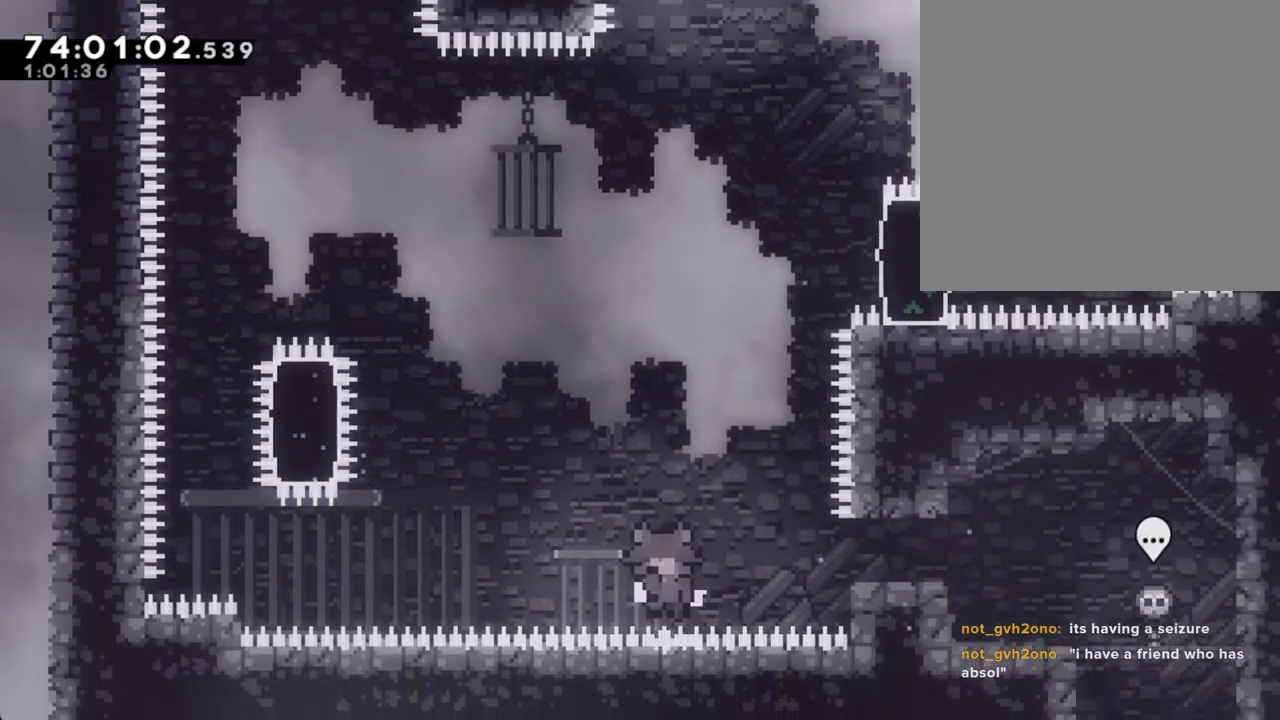
{"buttons": [], "left_stick": "center", "events": [[16, "A", "down"], [117, "left_stick", "center"], [150, "A", "up"], [201, "A", "down"], [351, "A", "up"]]}
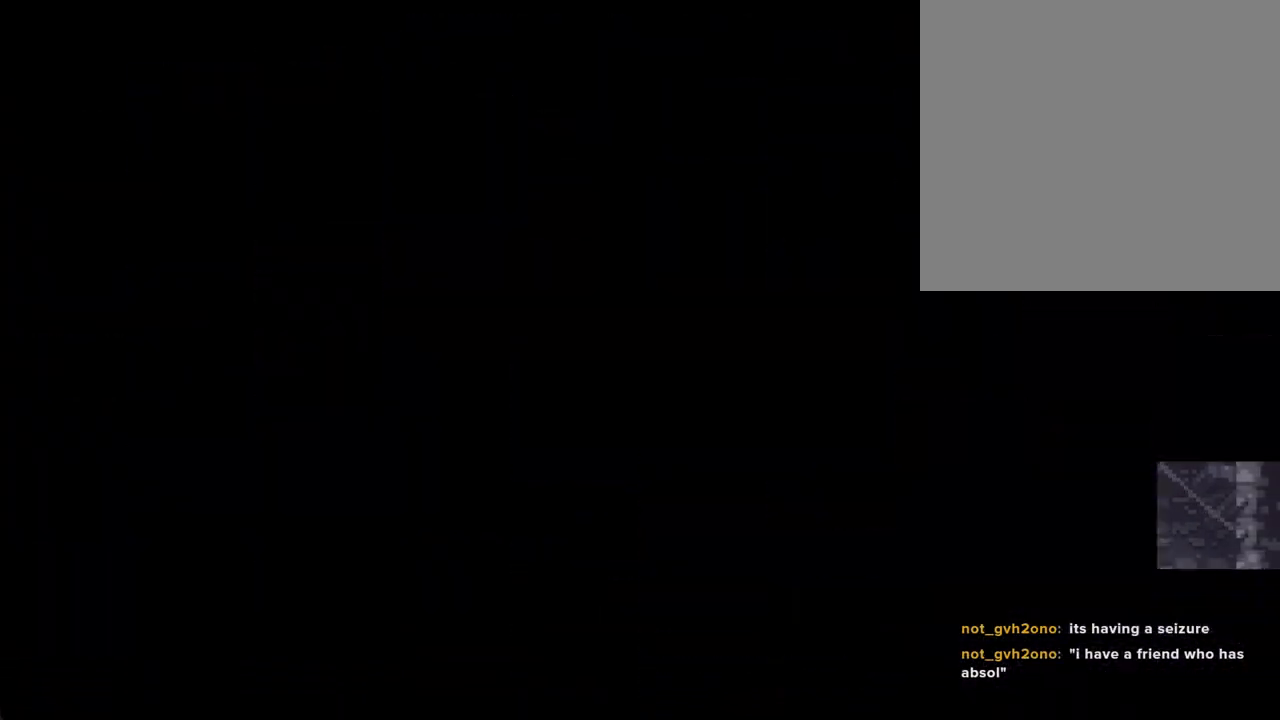
{"buttons": [], "left_stick": "center", "events": []}
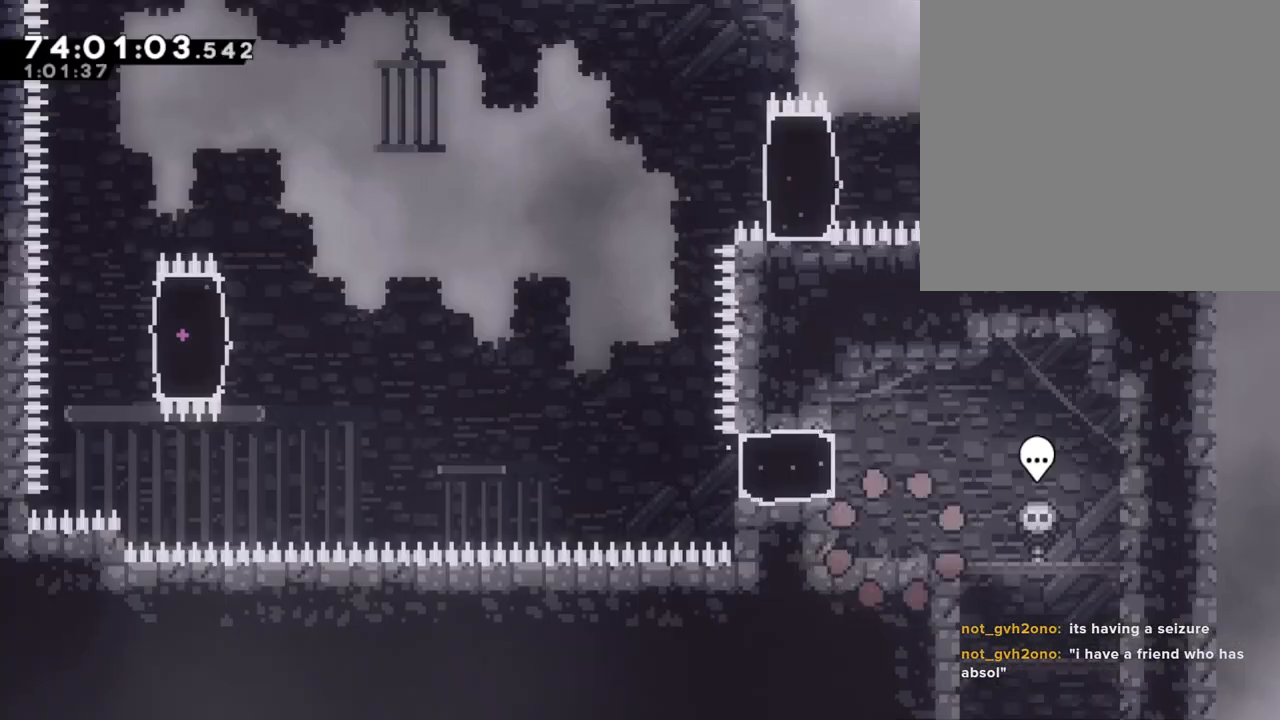
{"buttons": ["X"], "left_stick": "left", "events": [[167, "A", "down"], [184, "left_stick", "left"], [352, "A", "up"], [419, "X", "down"]]}
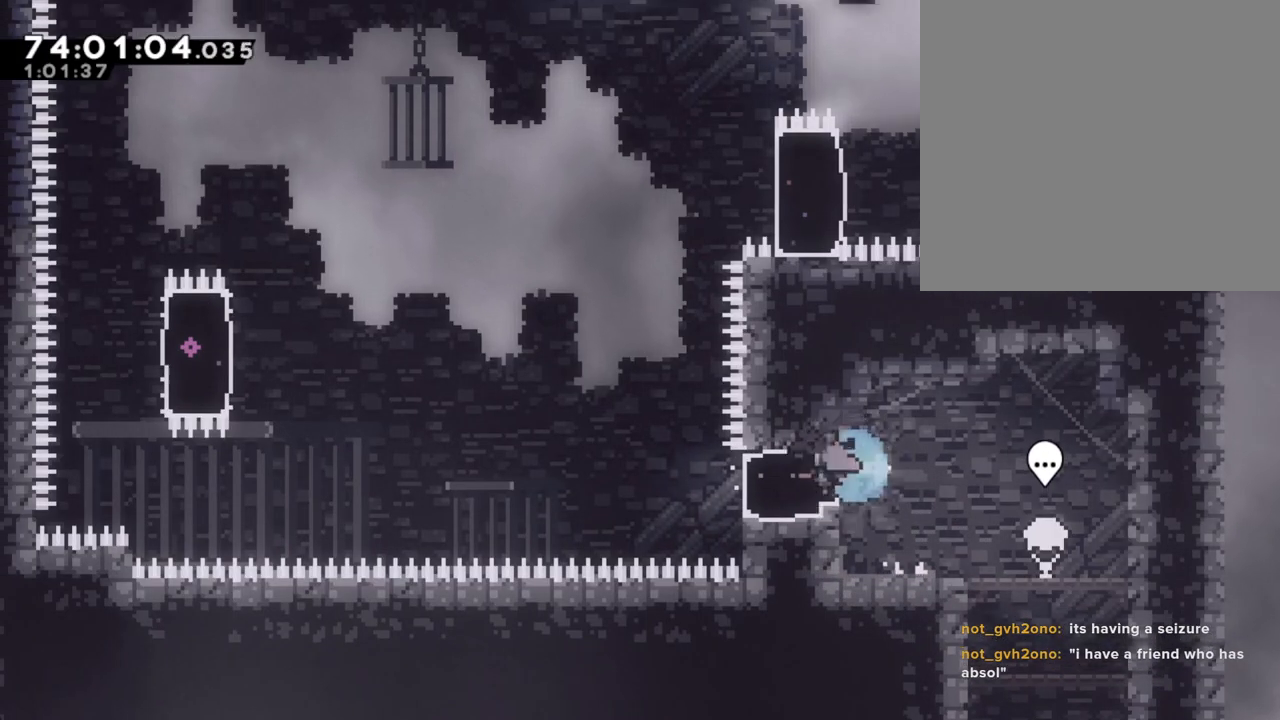
{"buttons": ["A"], "left_stick": "left", "events": [[34, "X", "up"], [202, "A", "down"]]}
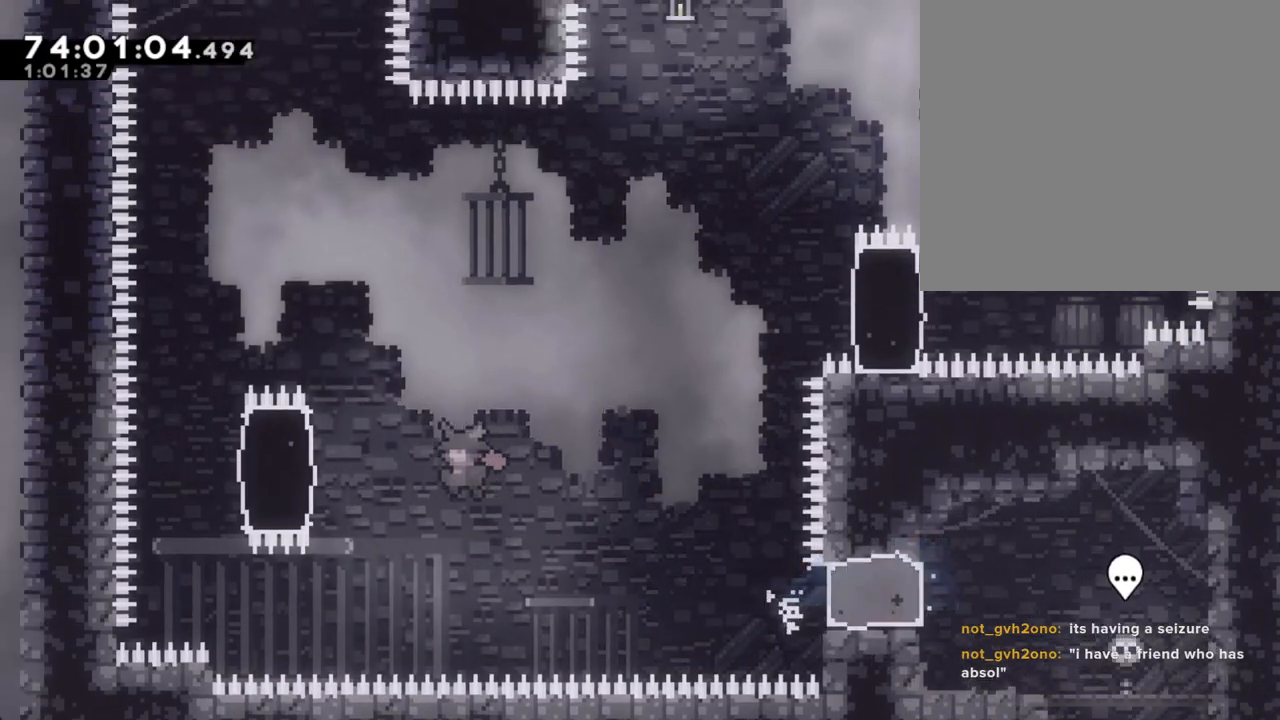
{"buttons": ["X"], "left_stick": "right", "events": [[50, "A", "up"], [117, "X", "down"], [285, "X", "up"], [318, "left_stick", "center"], [369, "left_stick", "right"], [402, "X", "down"]]}
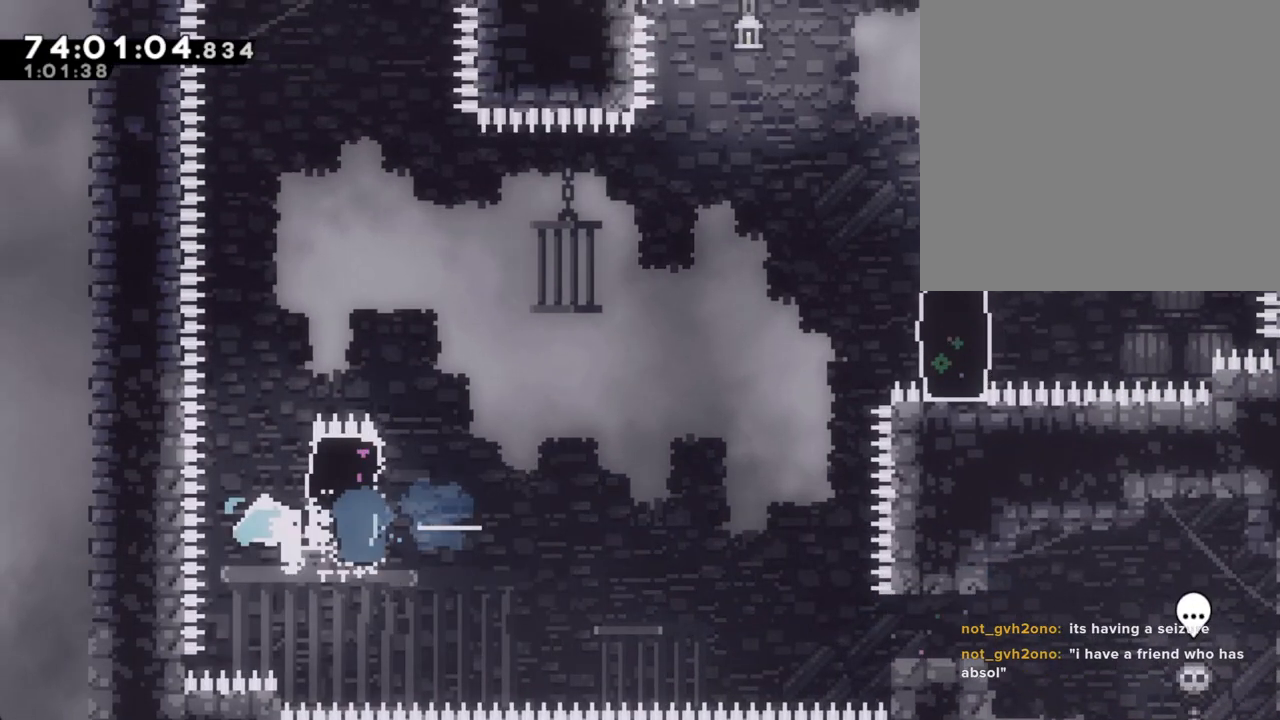
{"buttons": ["A"], "left_stick": "up-right", "events": [[134, "X", "up"], [268, "A", "down"], [452, "left_stick", "up-right"]]}
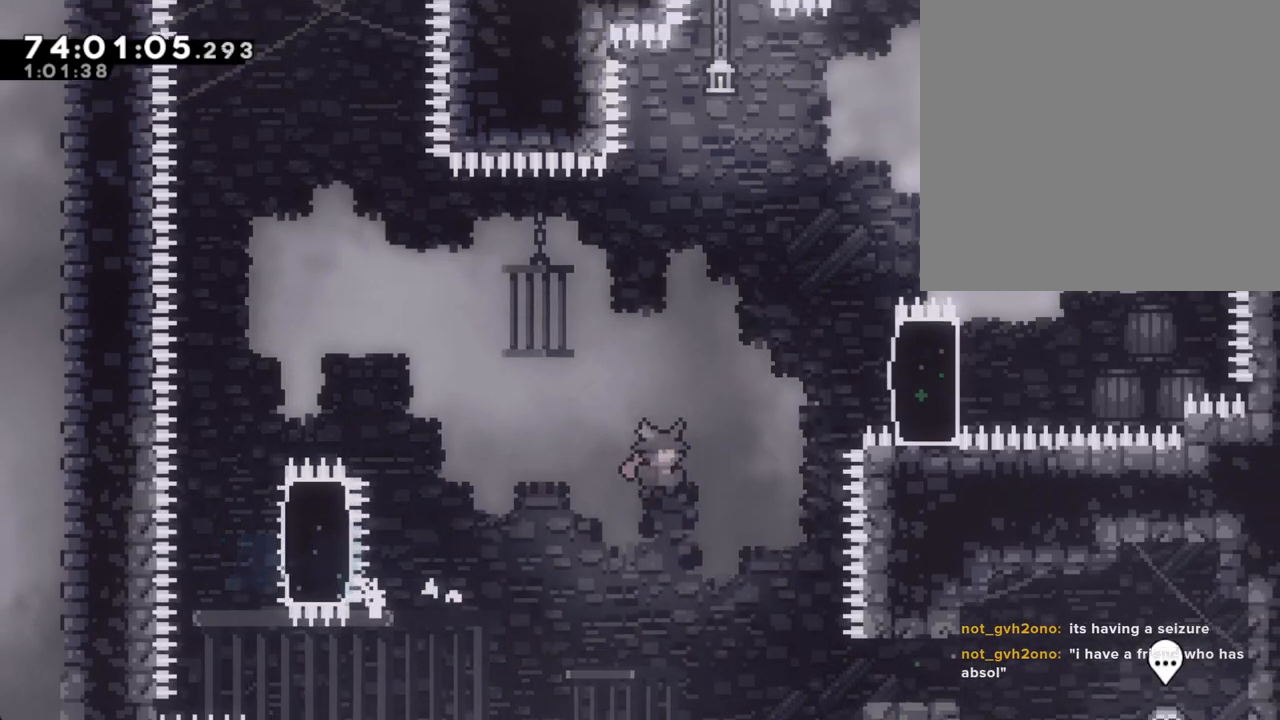
{"buttons": [], "left_stick": "up-right", "events": [[117, "A", "up"], [184, "X", "down"], [435, "X", "up"]]}
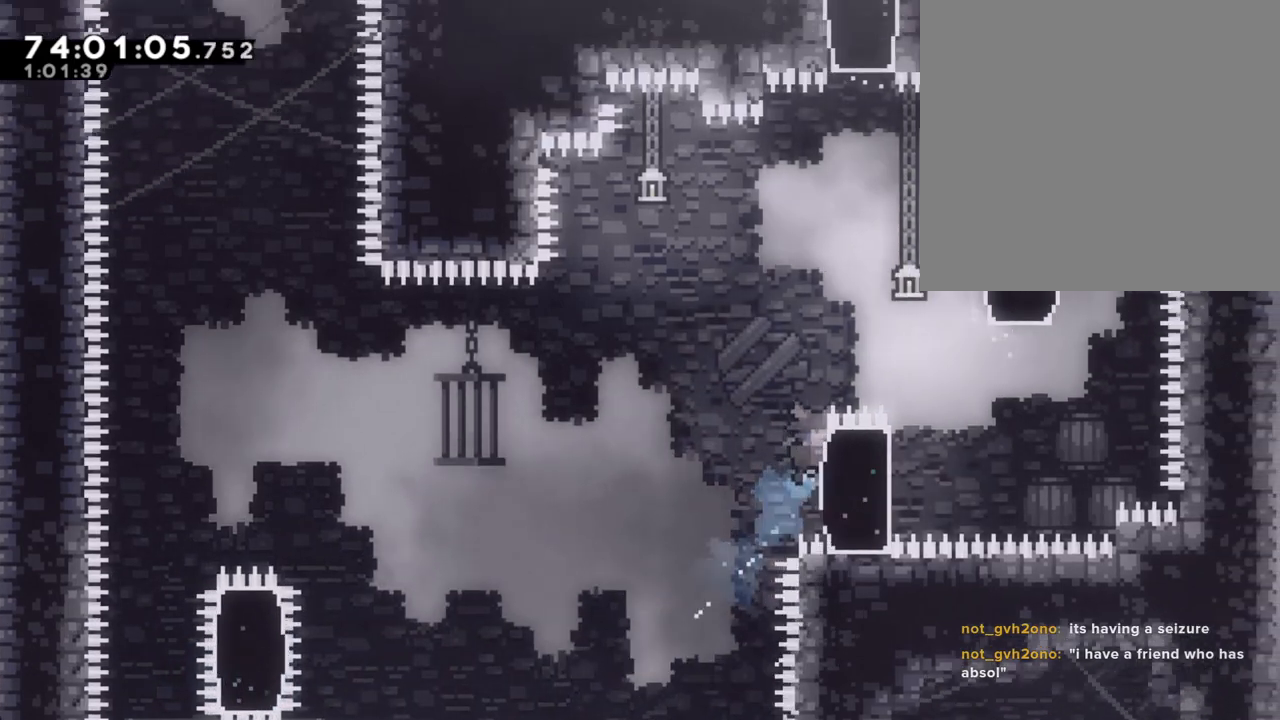
{"buttons": [], "left_stick": "up-right", "events": []}
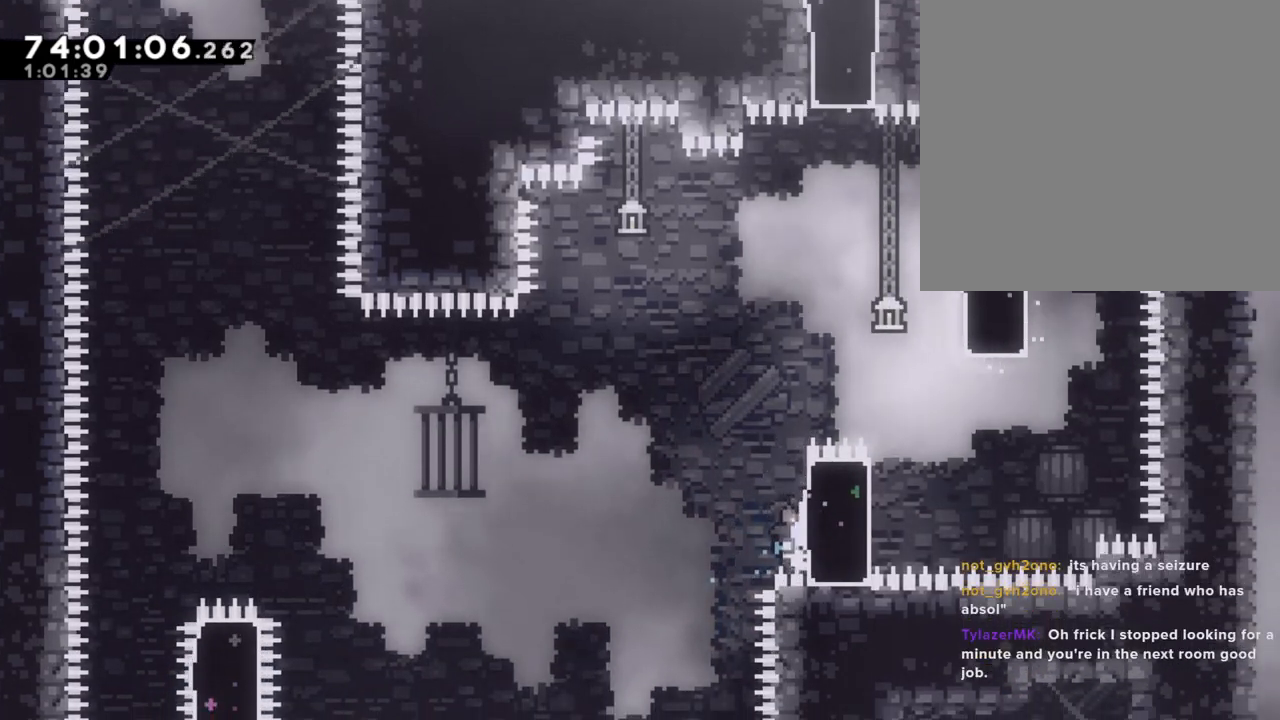
{"buttons": ["DPAD_UP"], "left_stick": "center", "events": [[167, "A", "down"], [167, "left_stick", "center"], [285, "A", "up"], [301, "DPAD_UP", "down"]]}
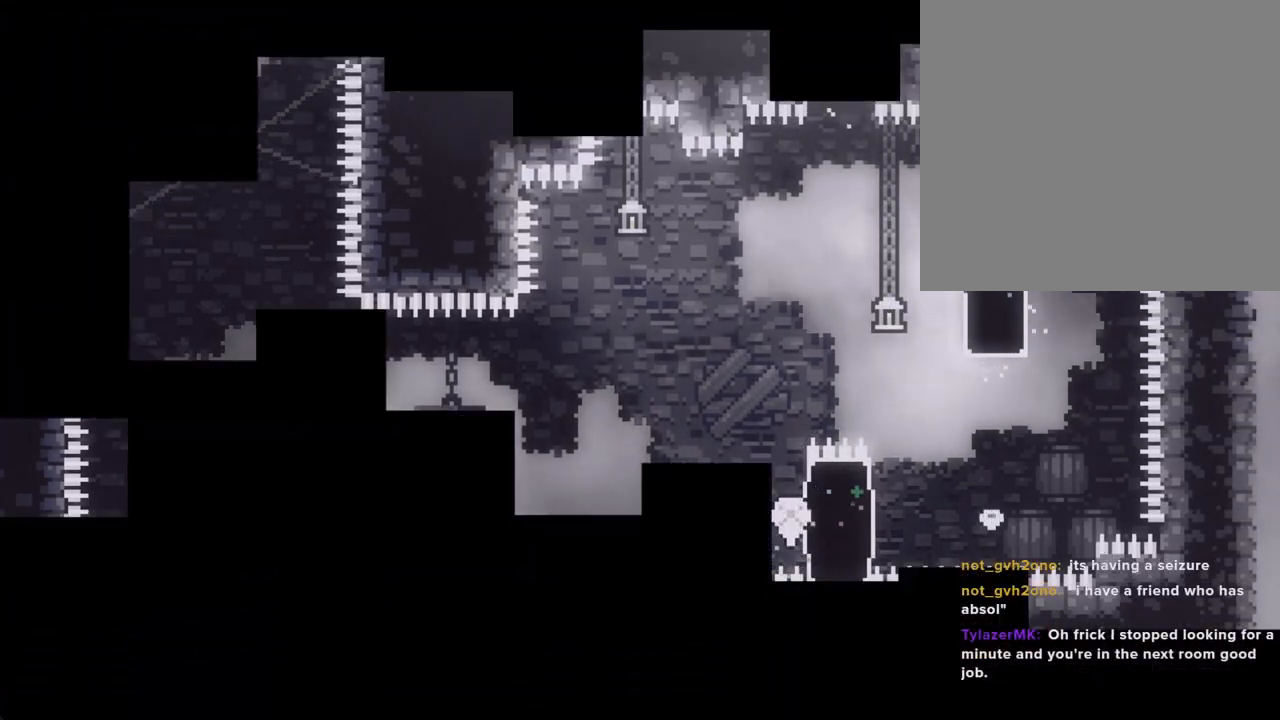
{"buttons": [], "left_stick": "center", "events": [[17, "DPAD_UP", "up"]]}
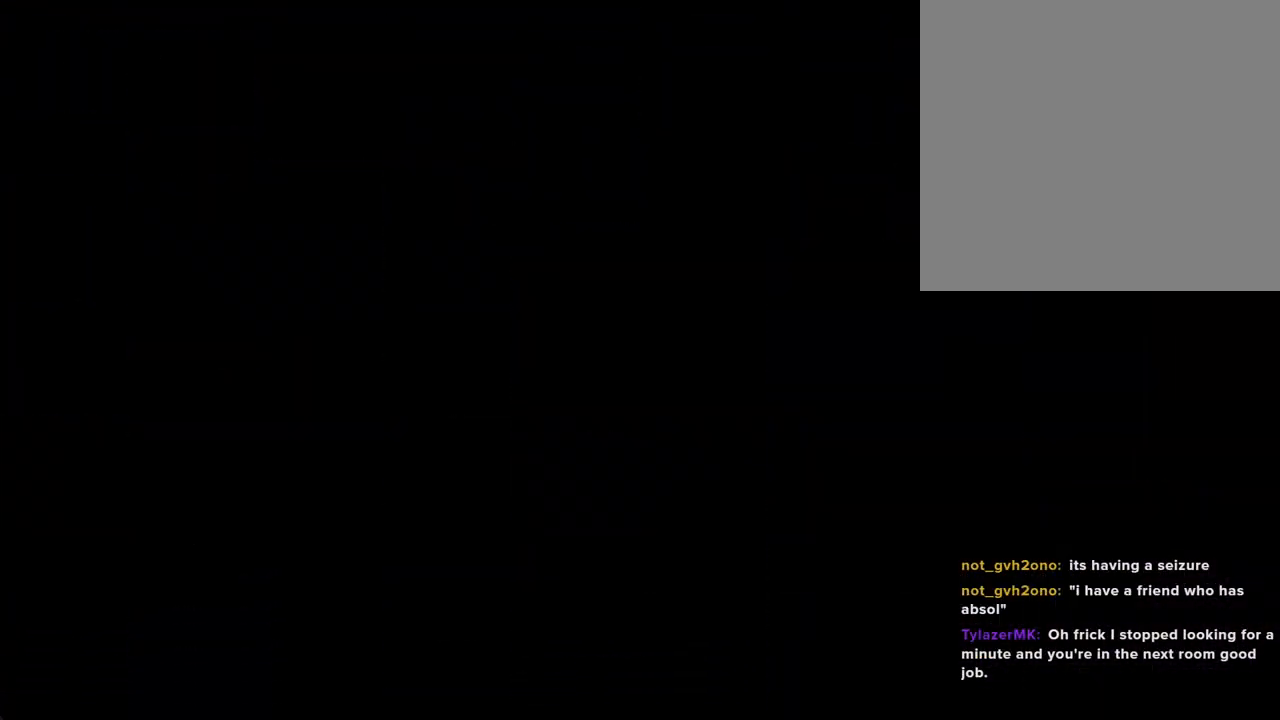
{"buttons": ["A"], "left_stick": "left", "events": [[419, "A", "down"], [419, "left_stick", "left"]]}
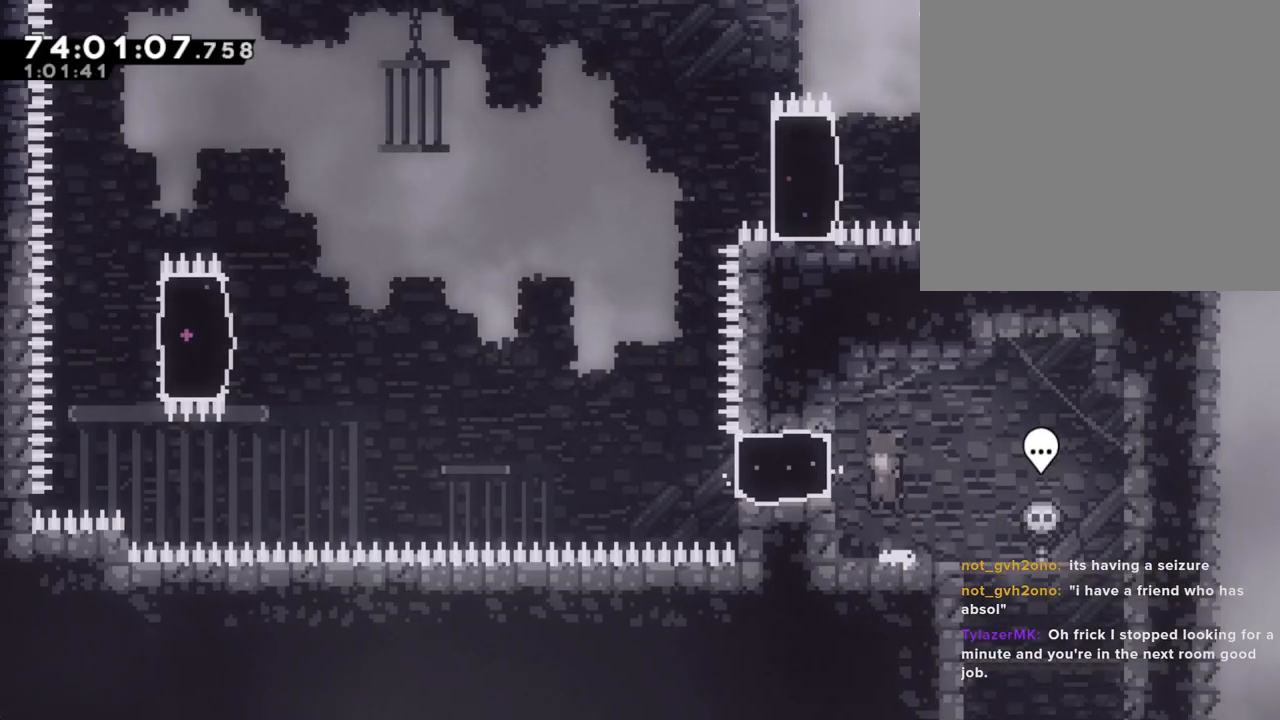
{"buttons": ["A"], "left_stick": "left", "events": [[50, "A", "up"], [167, "X", "down"], [318, "X", "up"], [419, "A", "down"]]}
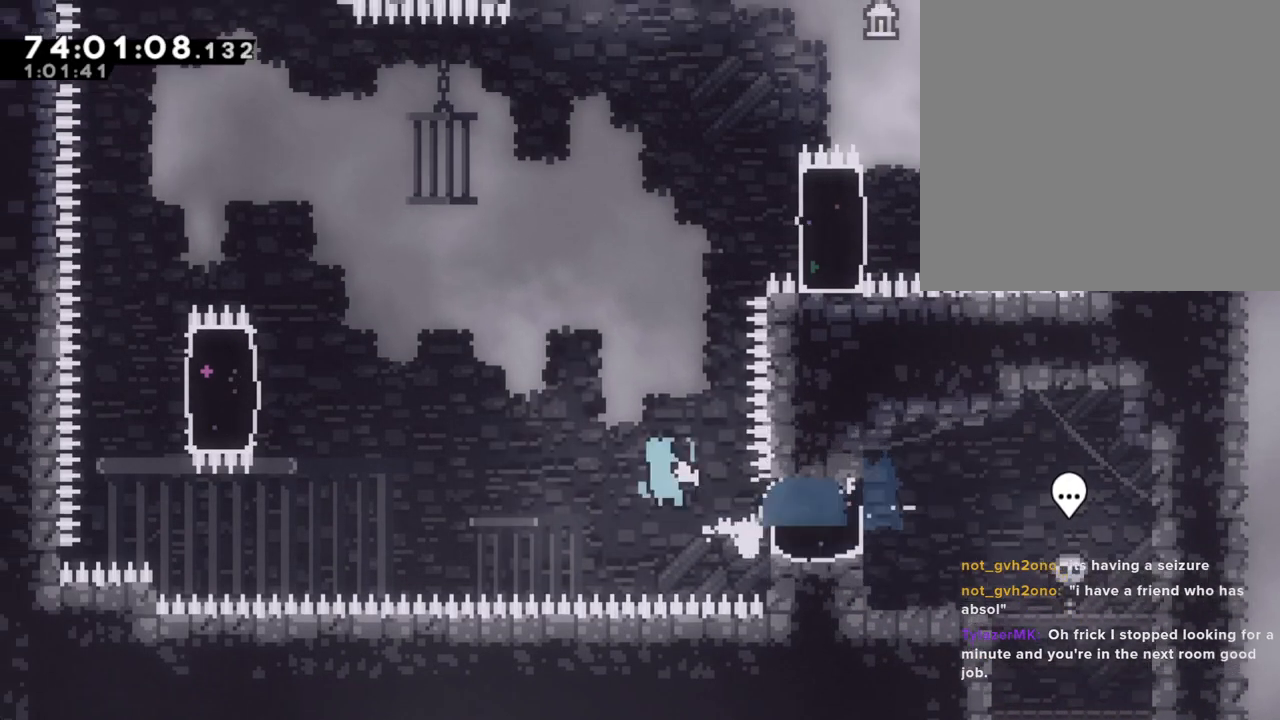
{"buttons": ["X"], "left_stick": "left", "events": [[301, "A", "up"], [351, "X", "down"]]}
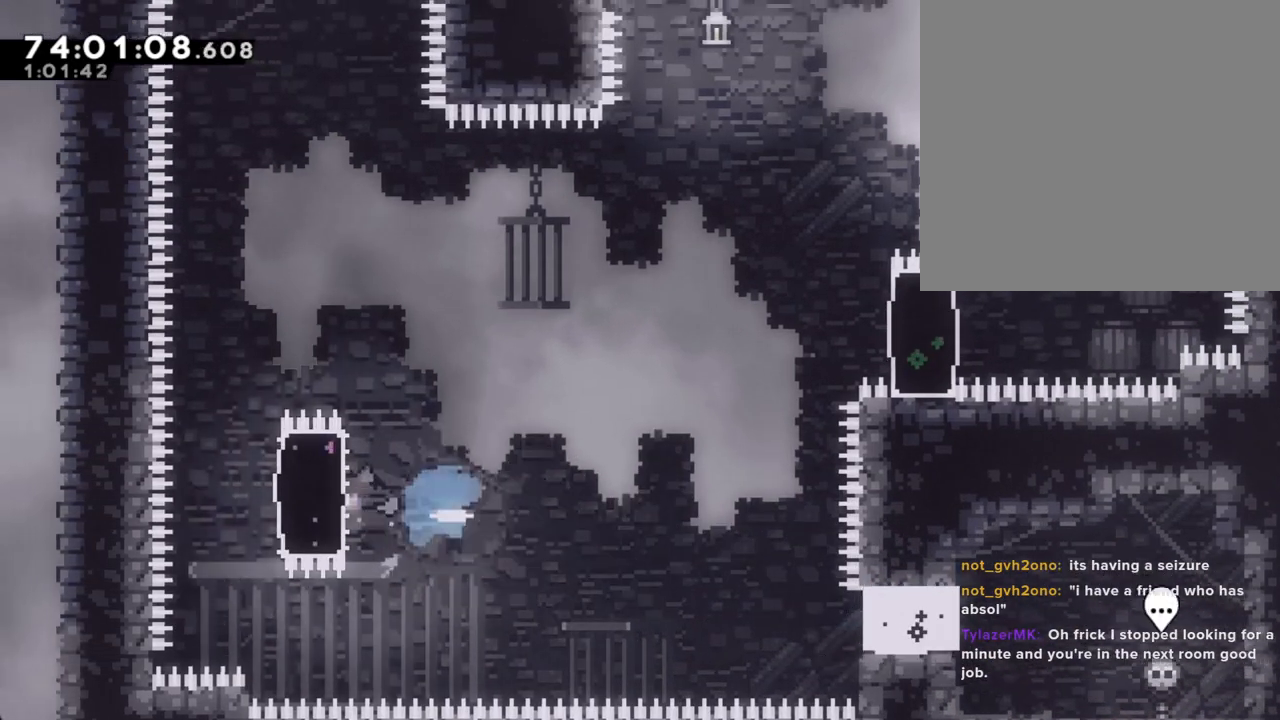
{"buttons": ["A"], "left_stick": "right", "events": [[34, "X", "up"], [67, "left_stick", "right"], [117, "X", "down"], [402, "X", "up"], [503, "A", "down"]]}
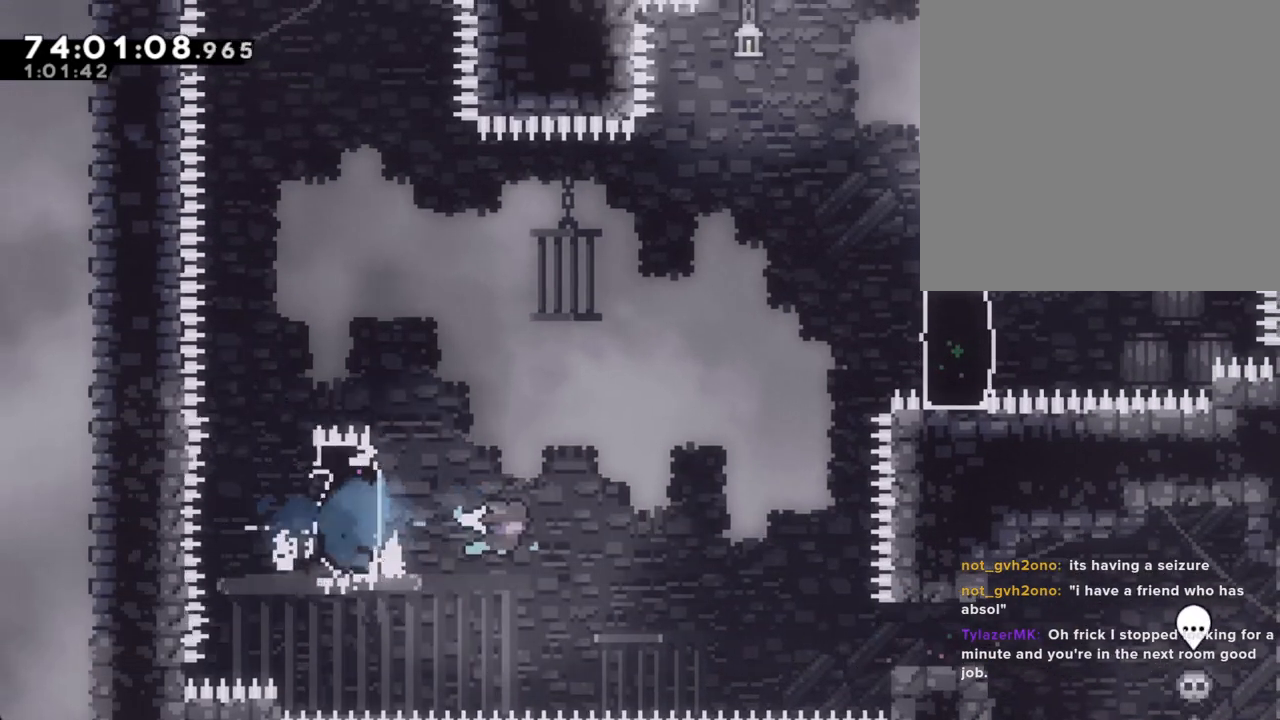
{"buttons": ["A"], "left_stick": "center", "events": [[268, "left_stick", "up-right"], [335, "A", "up"], [486, "A", "down"], [502, "left_stick", "center"]]}
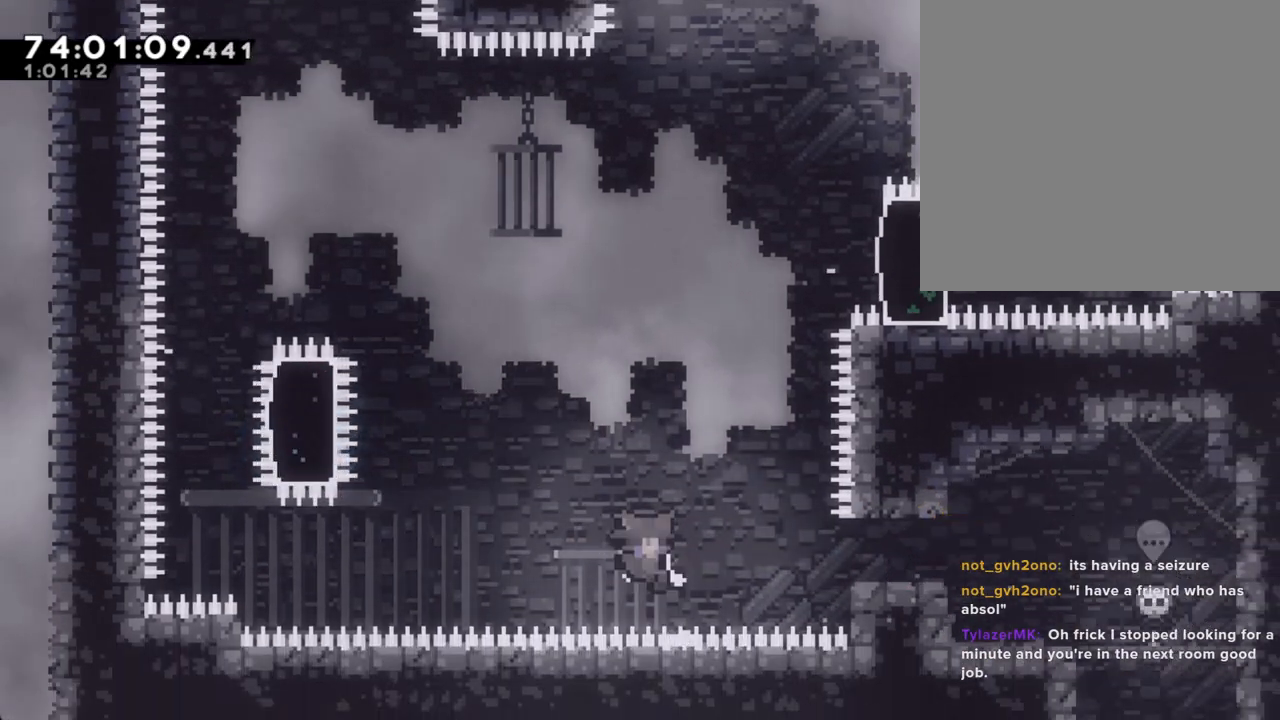
{"buttons": [], "left_stick": "center", "events": [[101, "A", "up"], [185, "A", "down"], [302, "A", "up"]]}
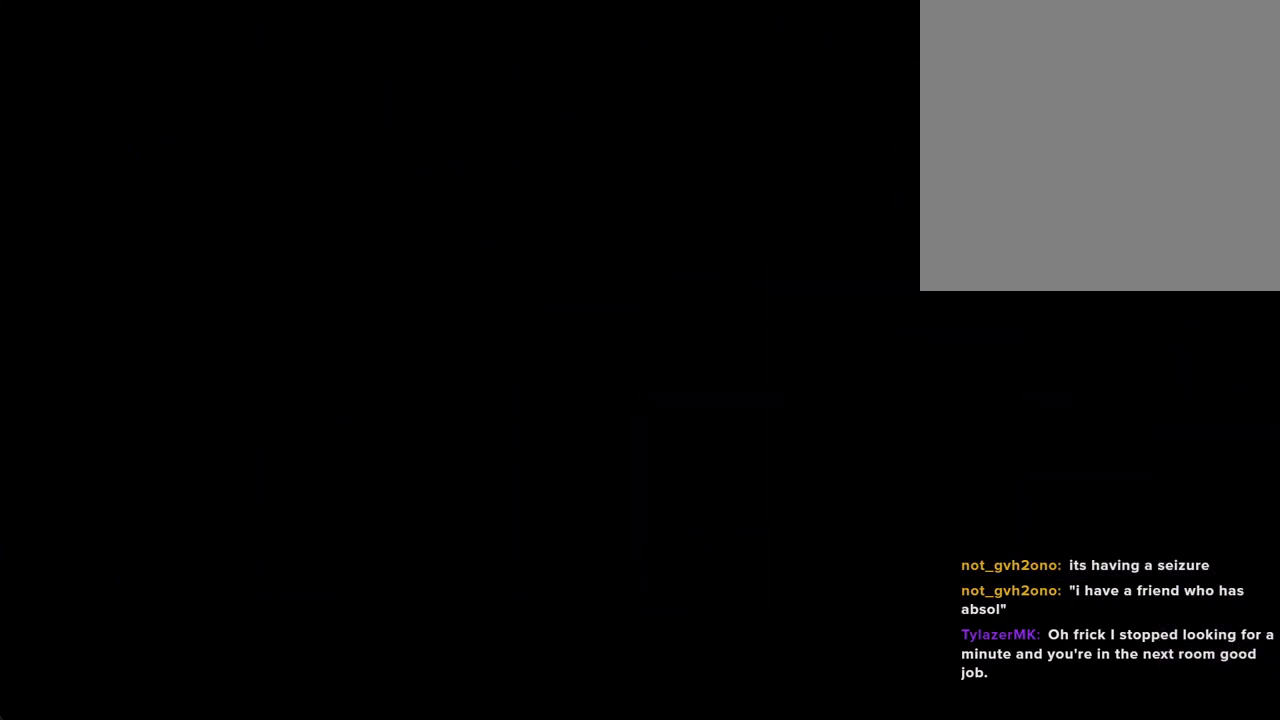
{"buttons": [], "left_stick": "center", "events": []}
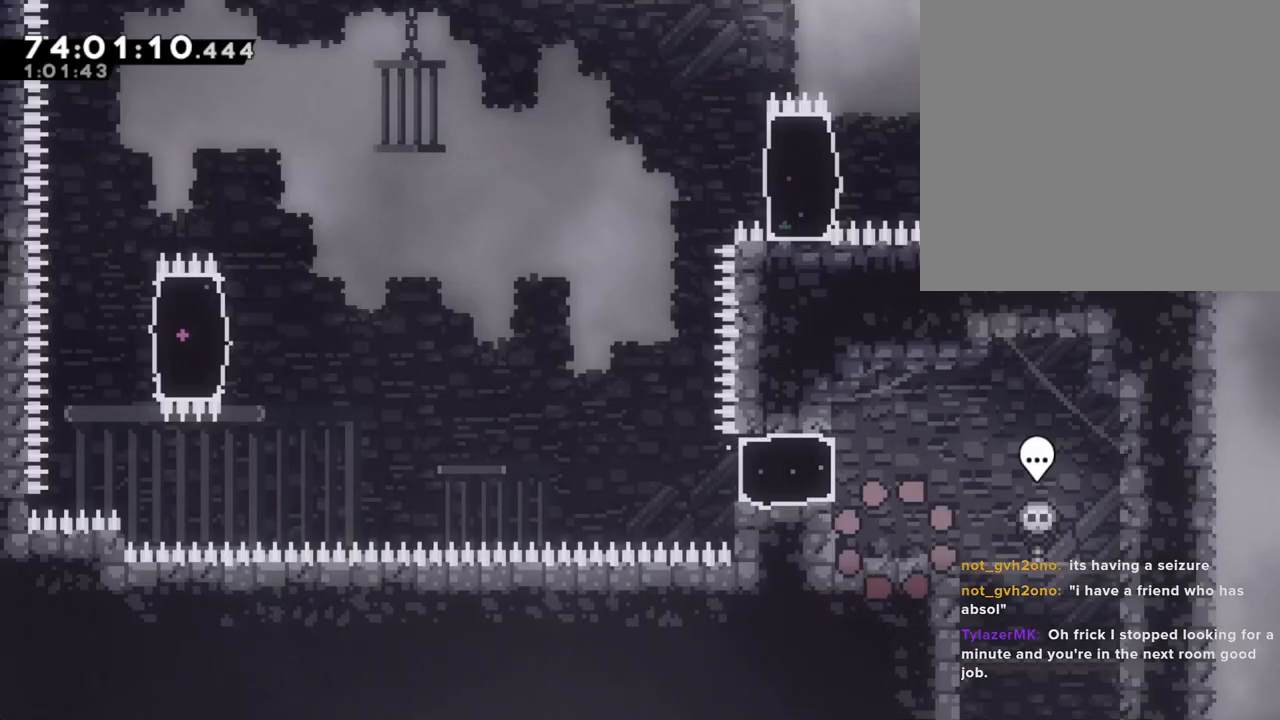
{"buttons": [], "left_stick": "left", "events": [[134, "A", "down"], [134, "left_stick", "left"], [318, "A", "up"], [368, "X", "down"], [502, "X", "up"]]}
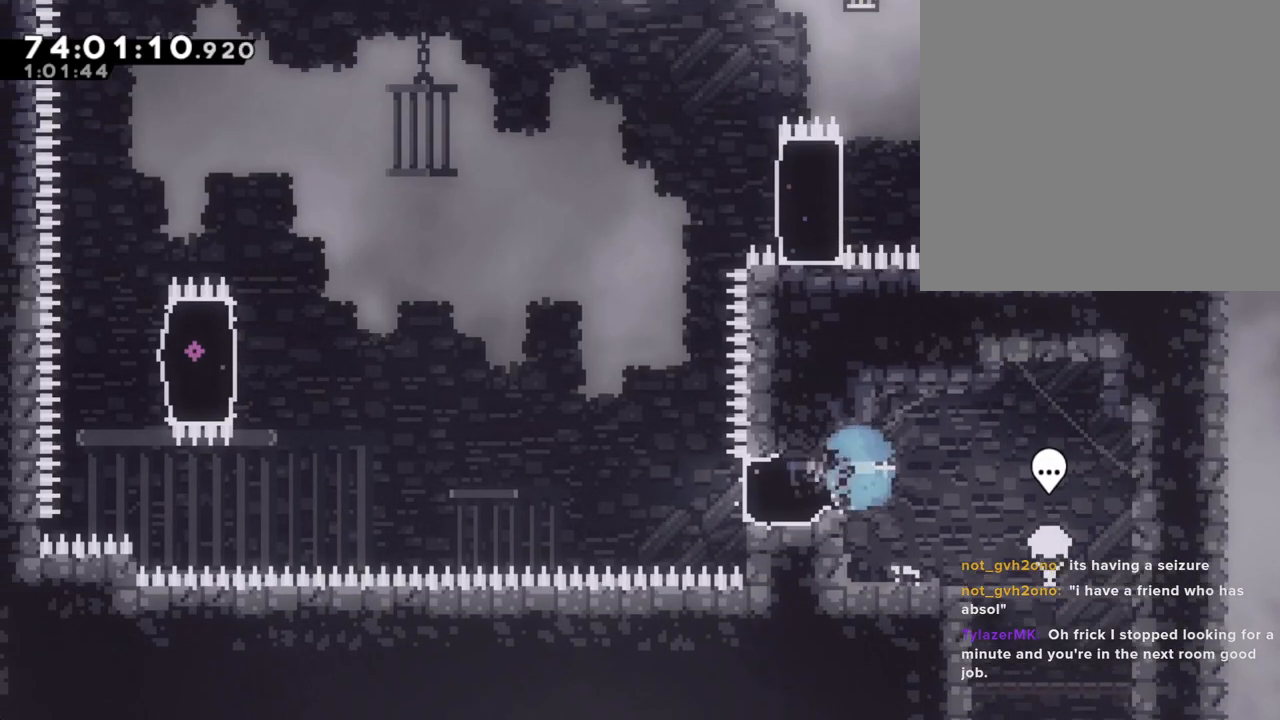
{"buttons": ["A"], "left_stick": "left", "events": [[118, "A", "down"]]}
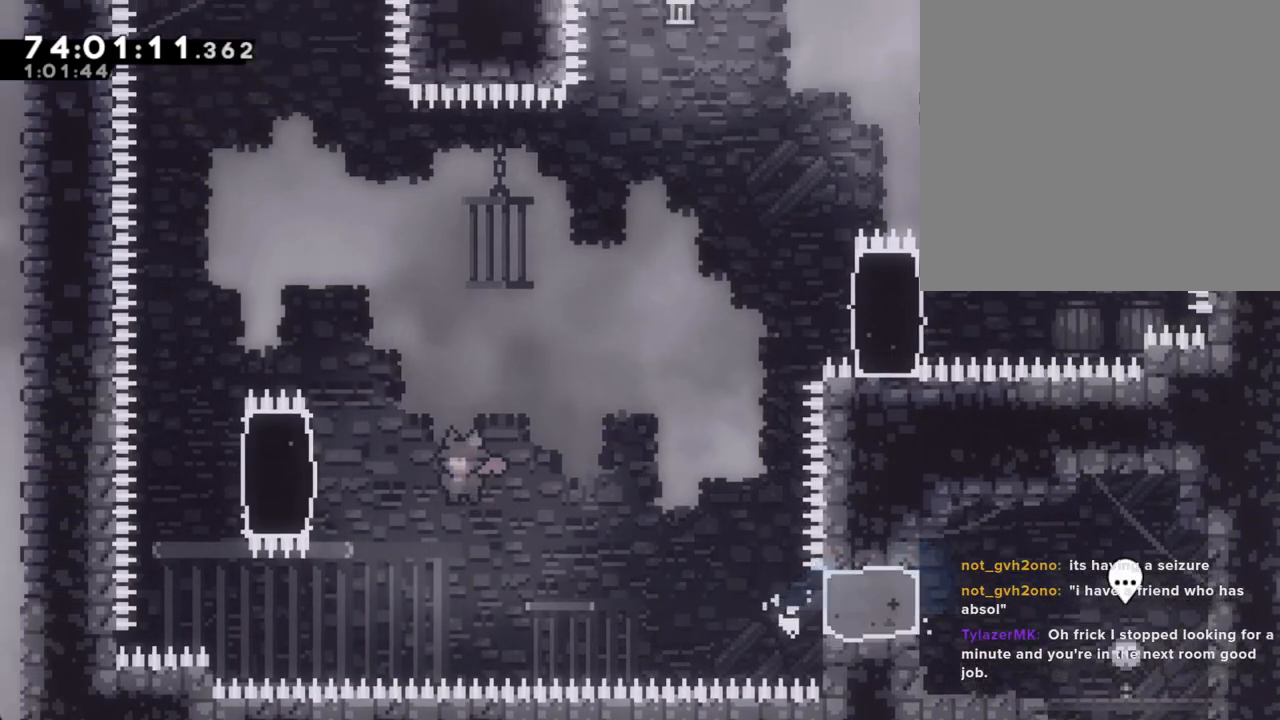
{"buttons": ["X"], "left_stick": "right", "events": [[34, "A", "up"], [84, "X", "down"], [251, "X", "up"], [335, "left_stick", "right"], [386, "X", "down"]]}
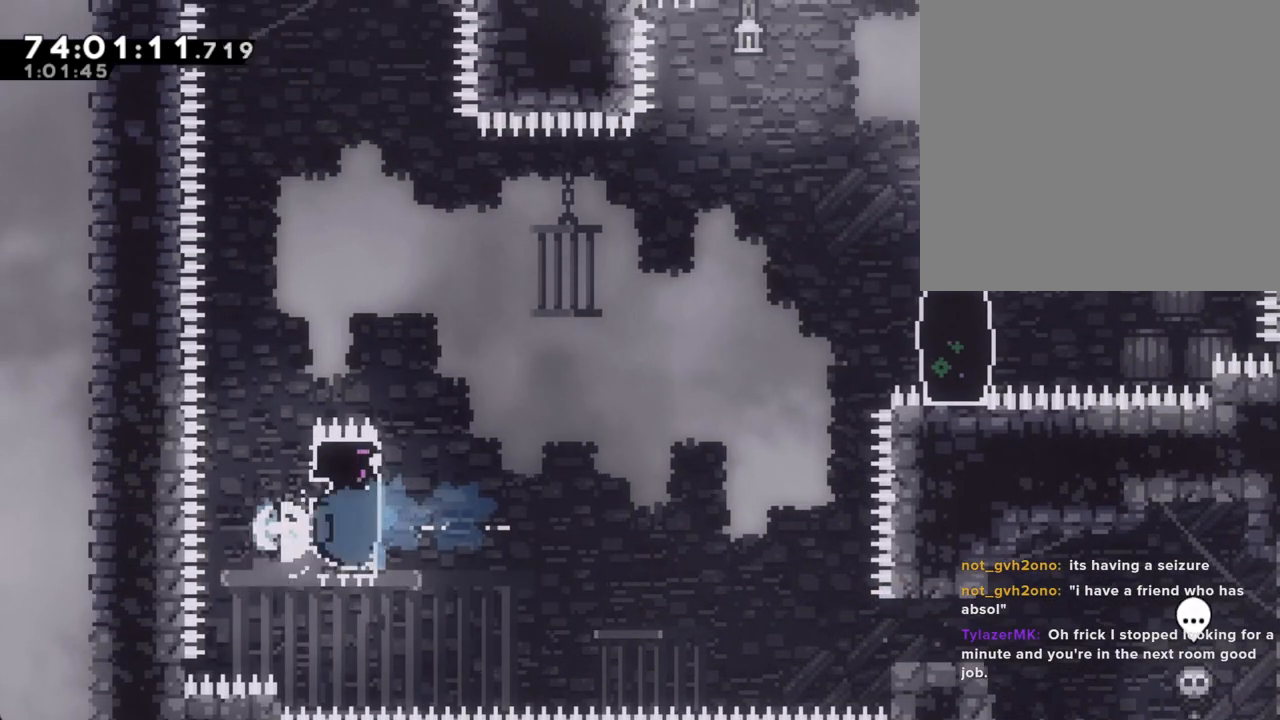
{"buttons": ["A"], "left_stick": "up-right", "events": [[134, "X", "up"], [218, "A", "down"], [502, "left_stick", "up-right"]]}
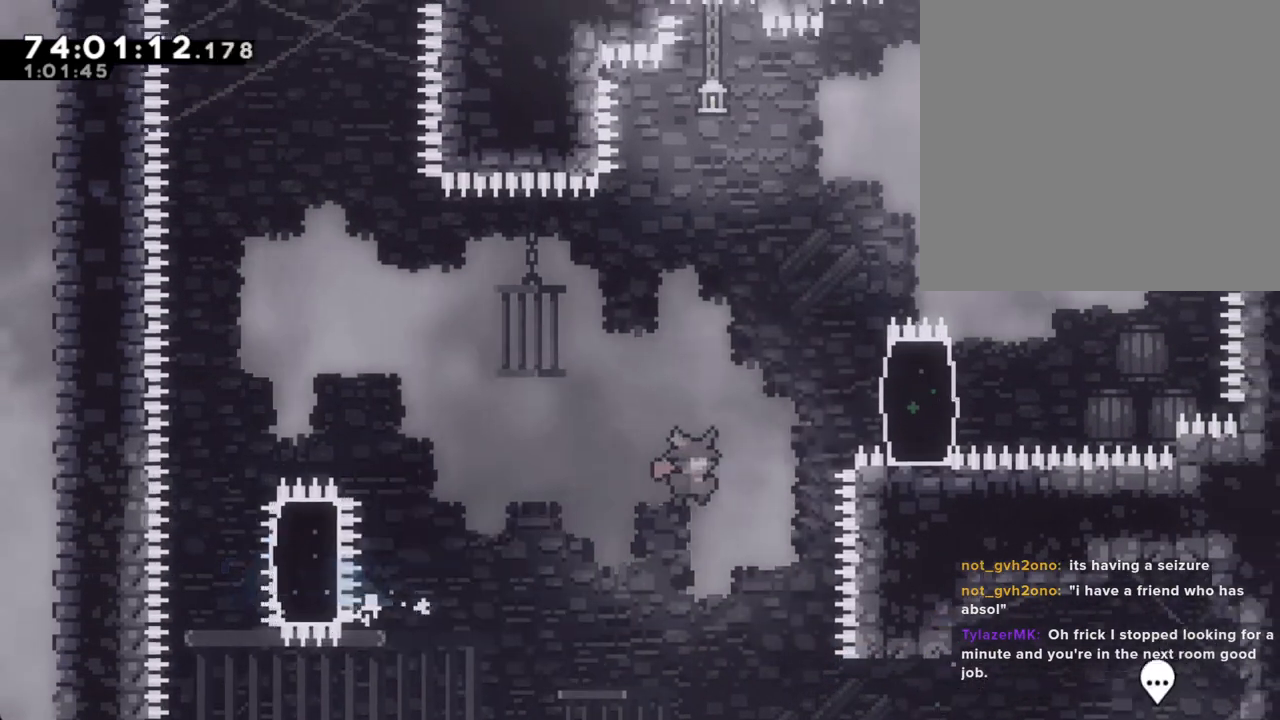
{"buttons": [], "left_stick": "up-right", "events": [[51, "A", "up"], [134, "X", "down"], [302, "X", "up"]]}
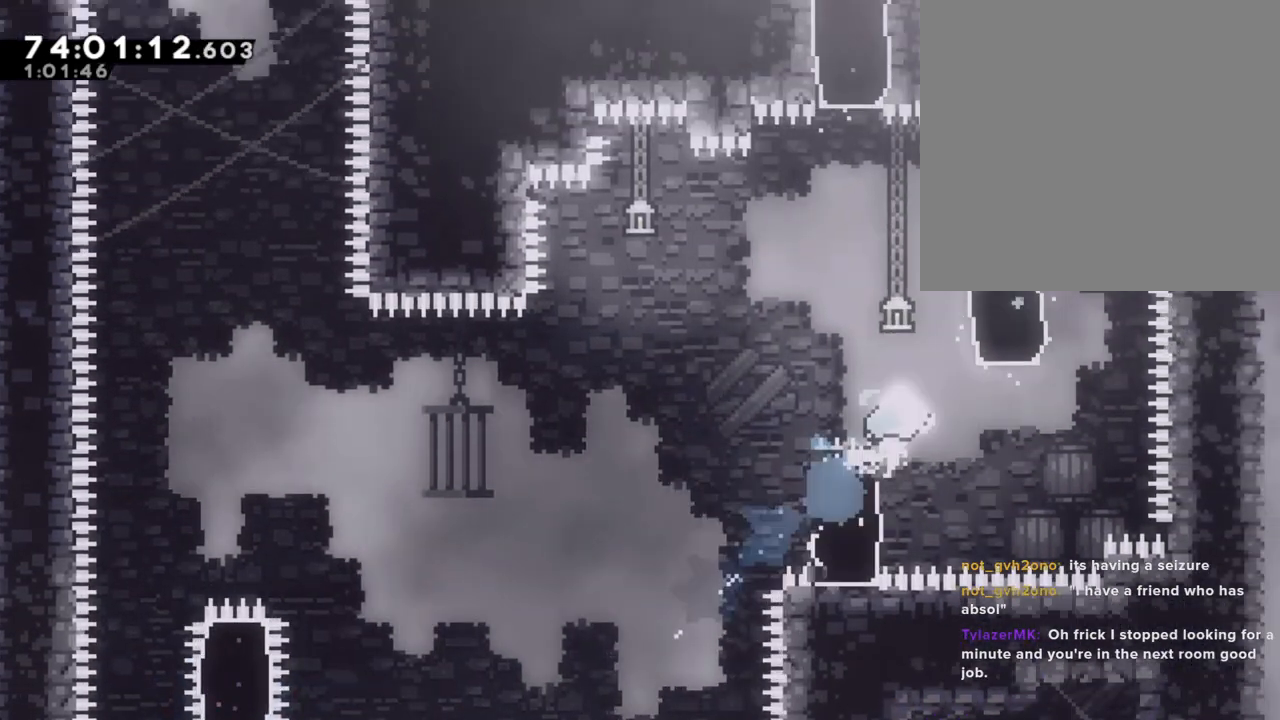
{"buttons": [], "left_stick": "up", "events": [[285, "left_stick", "up"], [318, "X", "down"], [486, "X", "up"]]}
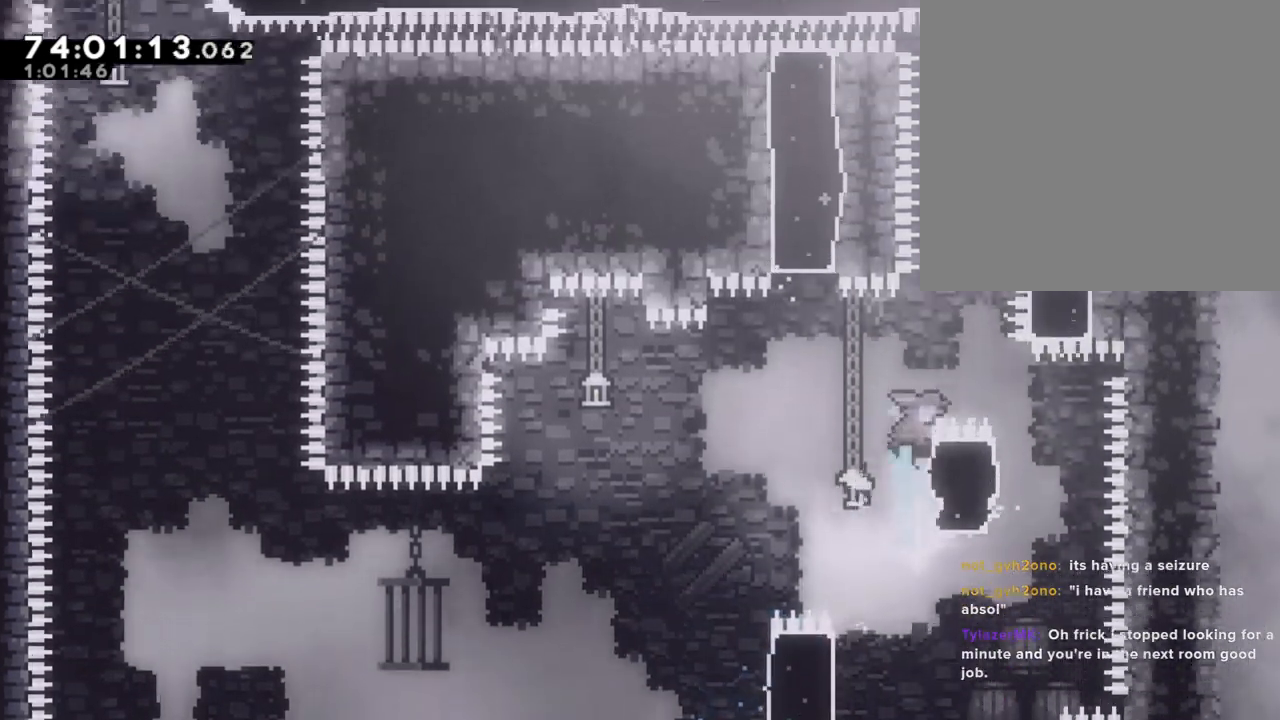
{"buttons": ["A"], "left_stick": "center", "events": [[16, "left_stick", "right"], [402, "left_stick", "center"], [452, "A", "down"]]}
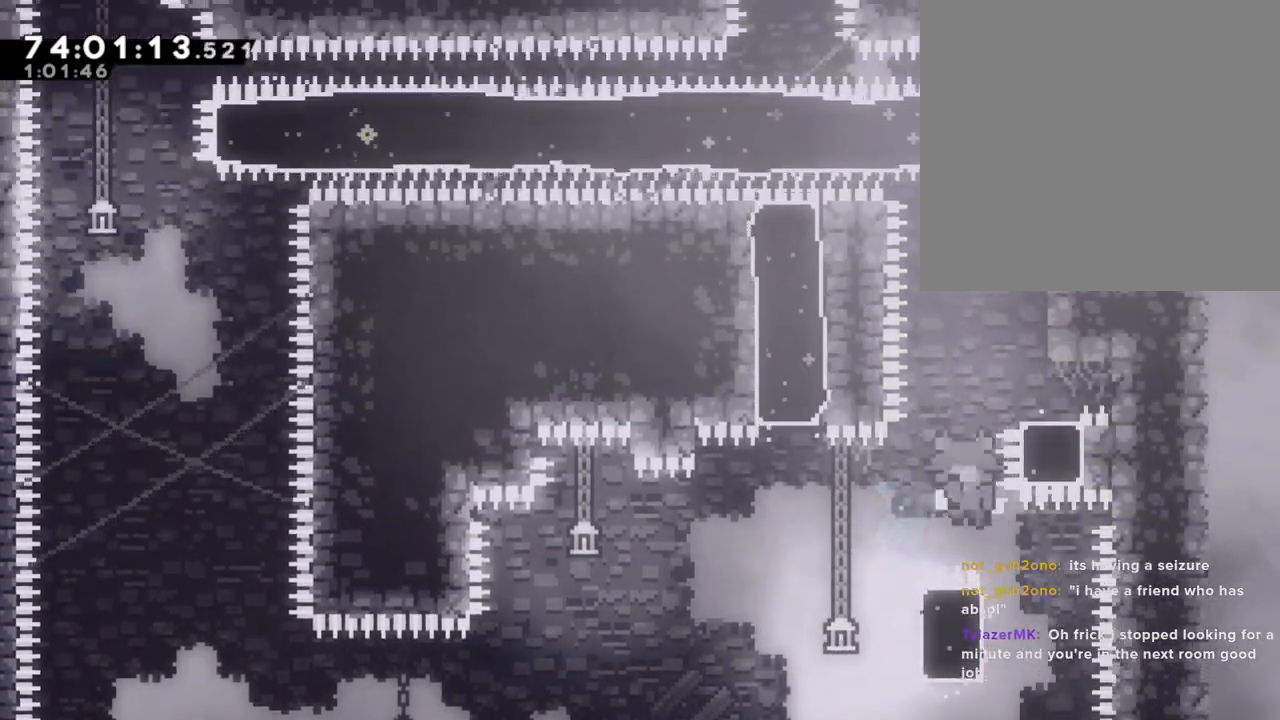
{"buttons": [], "left_stick": "center", "events": [[218, "A", "up"], [335, "A", "down"], [486, "A", "up"]]}
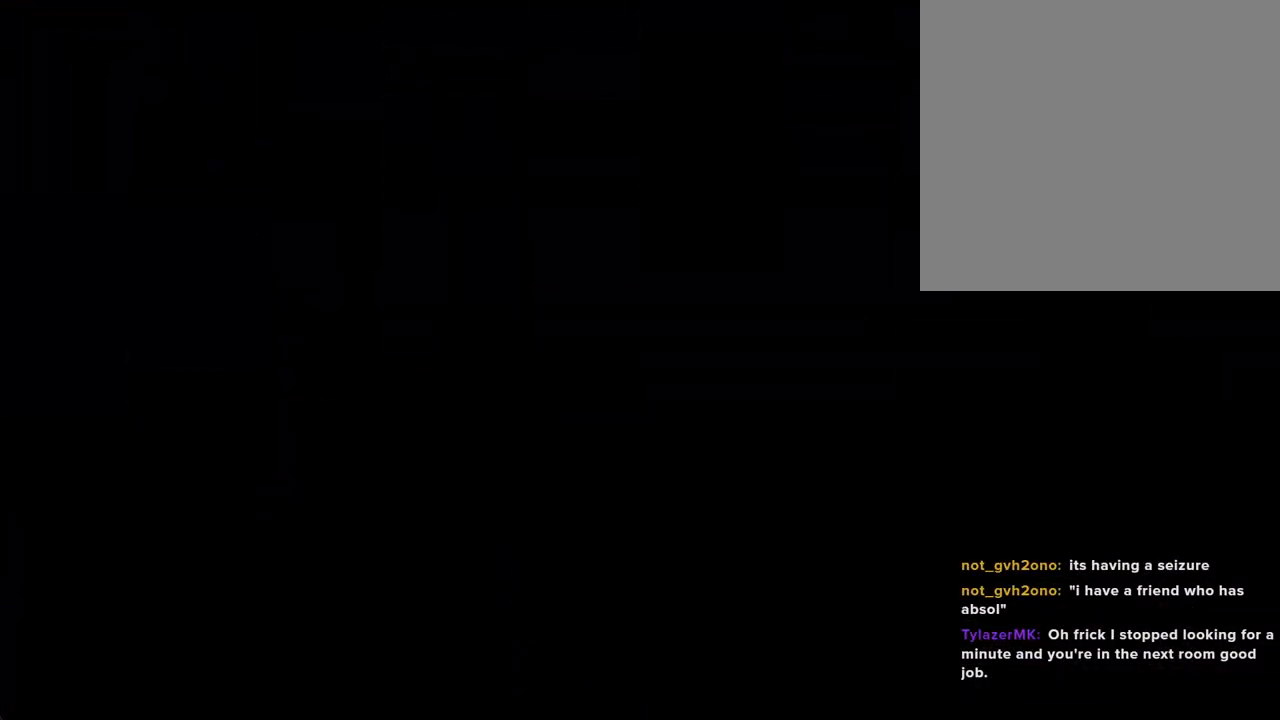
{"buttons": [], "left_stick": "center", "events": []}
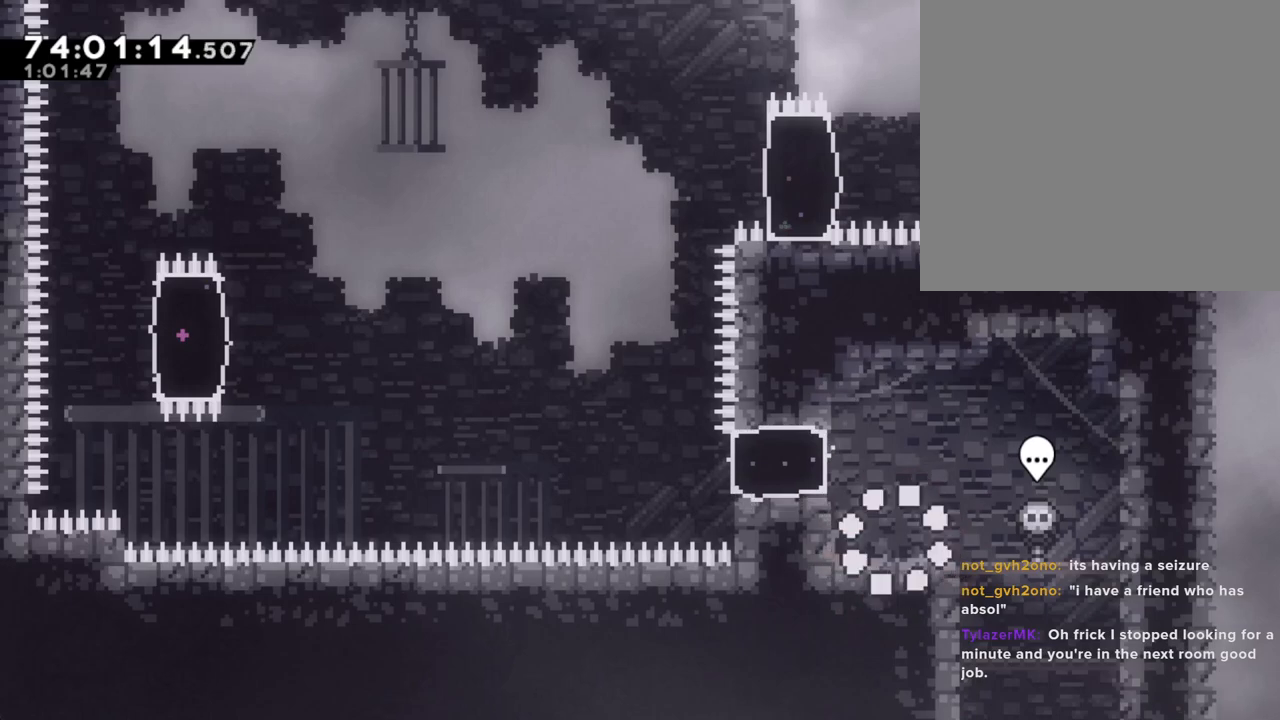
{"buttons": [], "left_stick": "left", "events": [[84, "A", "down"], [100, "left_stick", "left"], [251, "A", "up"], [301, "X", "down"], [435, "X", "up"]]}
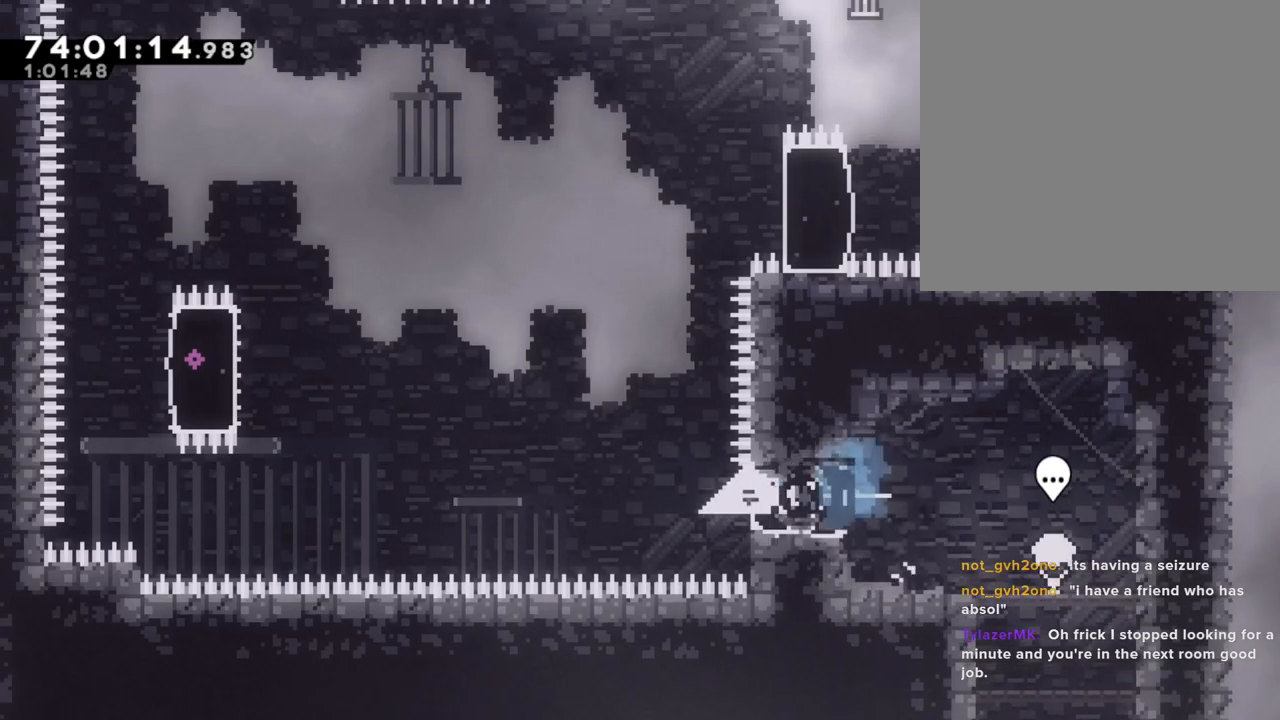
{"buttons": ["X"], "left_stick": "left", "events": [[51, "A", "down"], [402, "A", "up"], [470, "X", "down"]]}